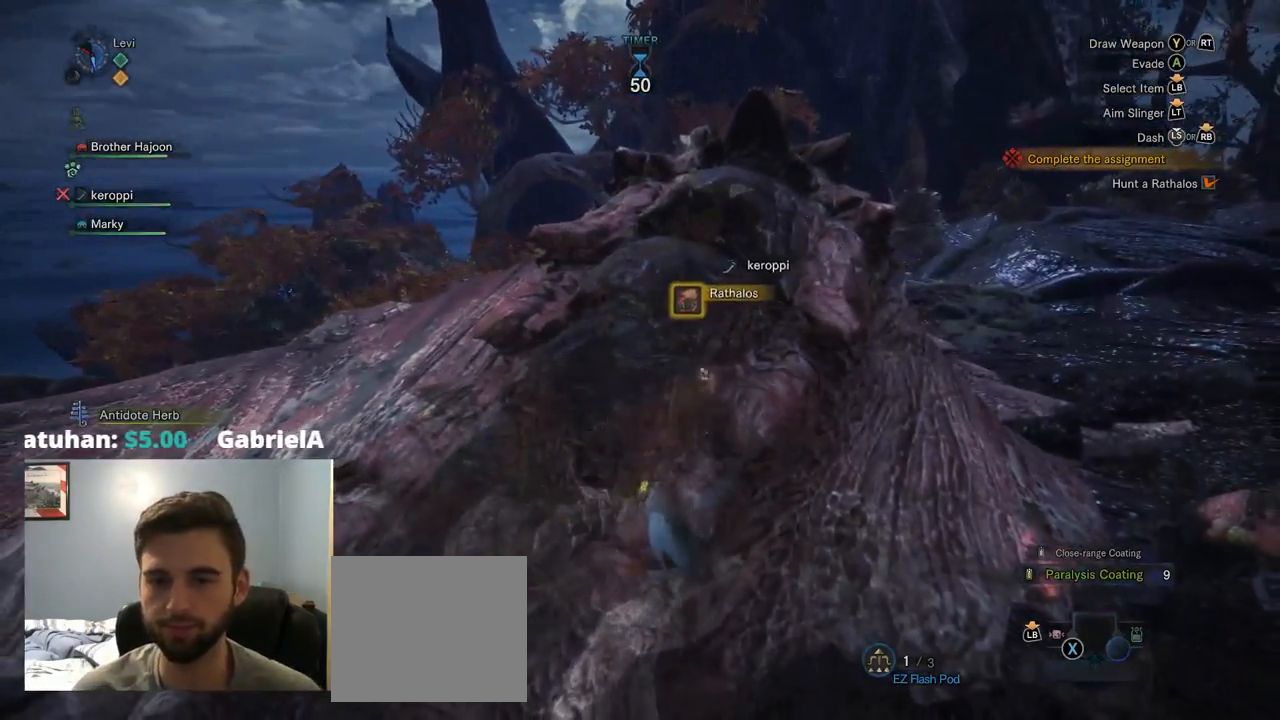
Gameplay with a controller (PlayStation layout); each line is a JSON object with the inputs held at the frame after it. "events" lists button and stick changes between this image and that frame as [ms after this image, input, new state], when the widget could be followed in between. Not read: L3.
{"buttons": ["CIRCLE"], "left_stick": "center", "right_stick": "center", "events": []}
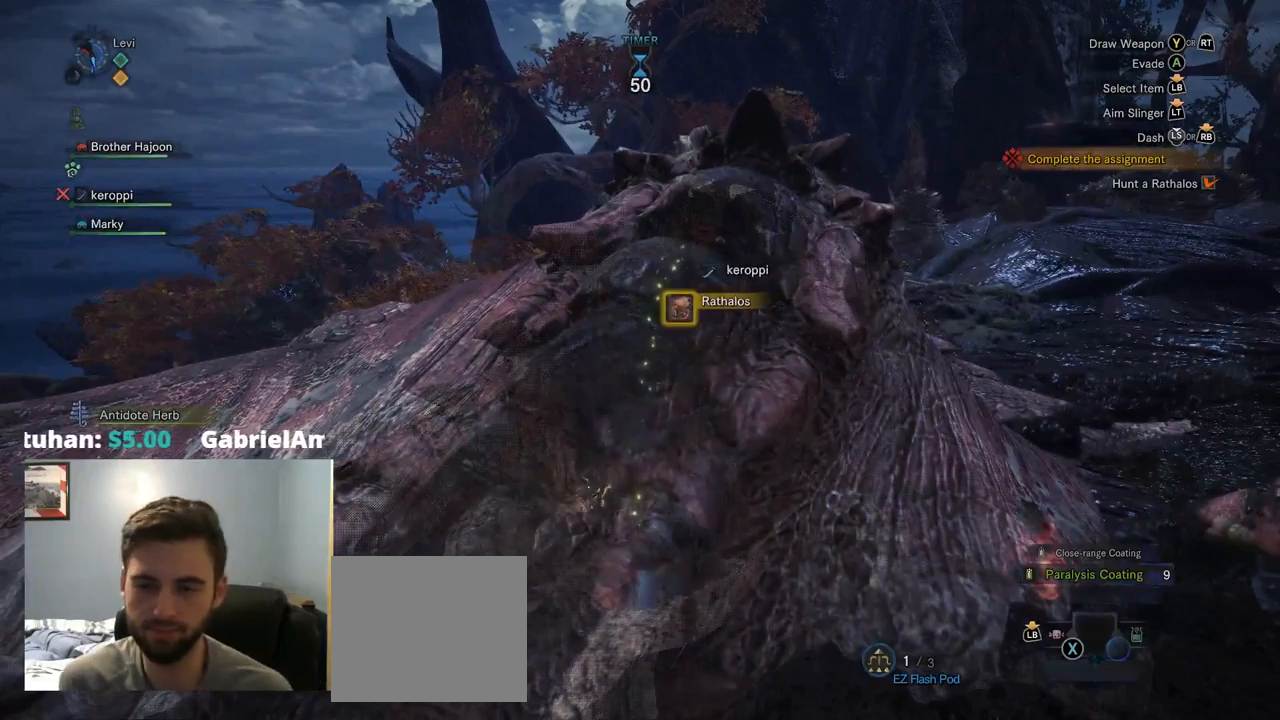
{"buttons": ["CIRCLE"], "left_stick": "center", "right_stick": "center", "events": []}
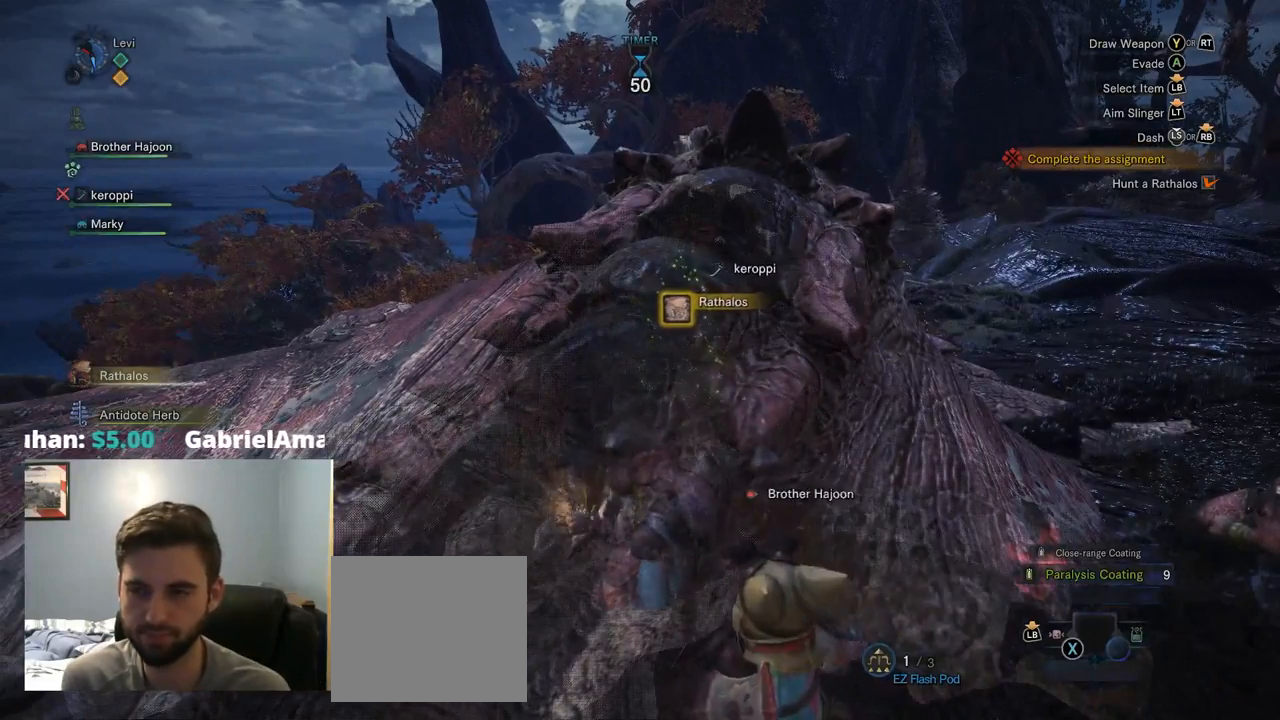
{"buttons": ["CIRCLE"], "left_stick": "center", "right_stick": "center", "events": []}
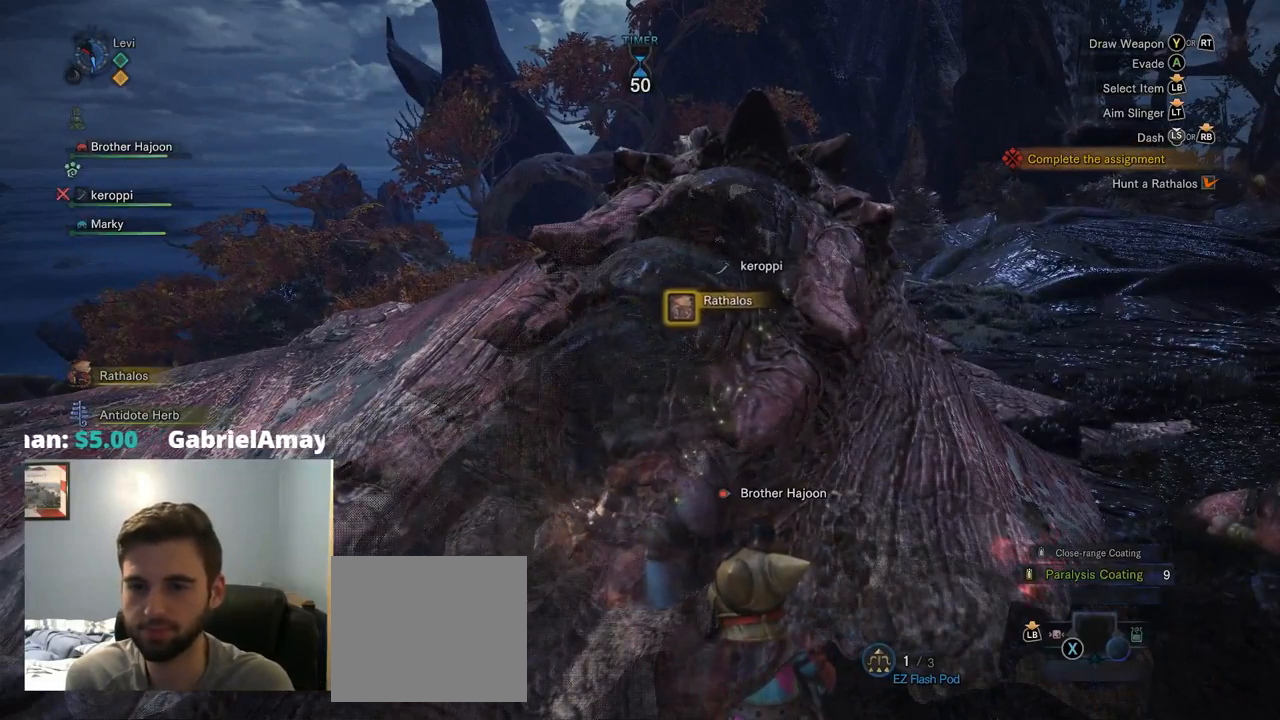
{"buttons": ["CIRCLE"], "left_stick": "center", "right_stick": "center", "events": []}
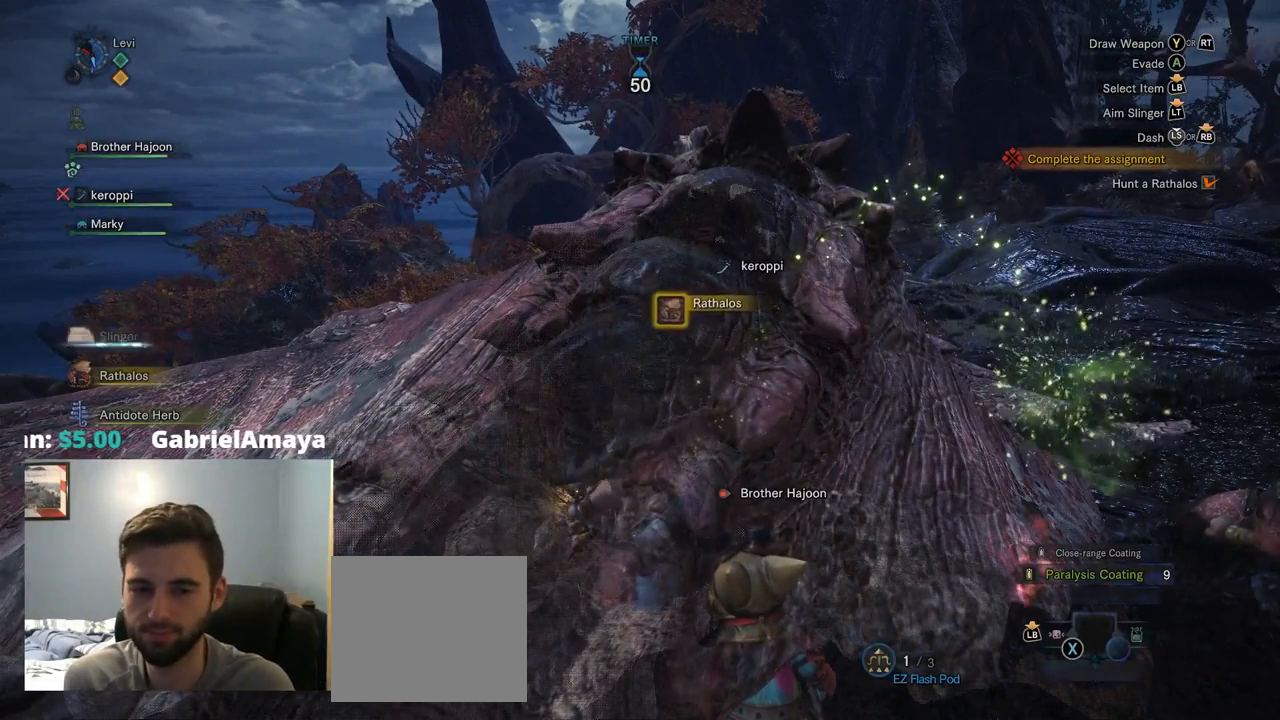
{"buttons": ["CIRCLE"], "left_stick": "center", "right_stick": "center", "events": []}
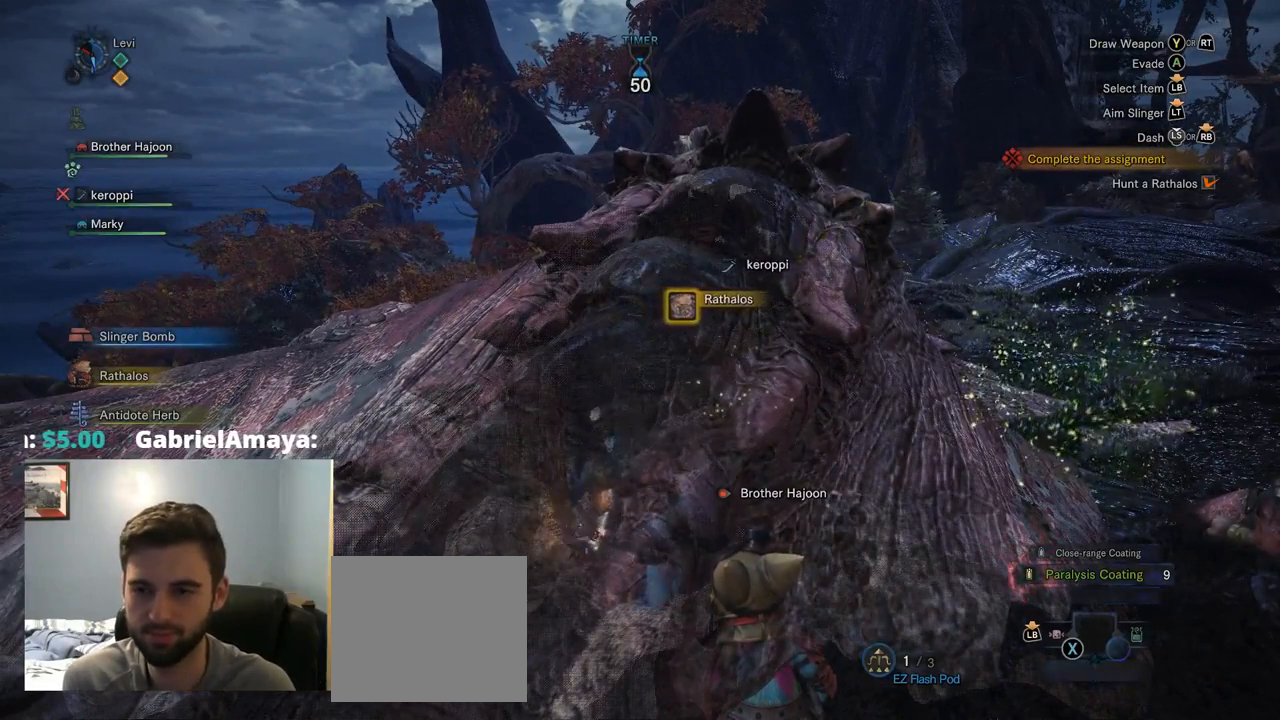
{"buttons": ["CIRCLE"], "left_stick": "center", "right_stick": "center", "events": []}
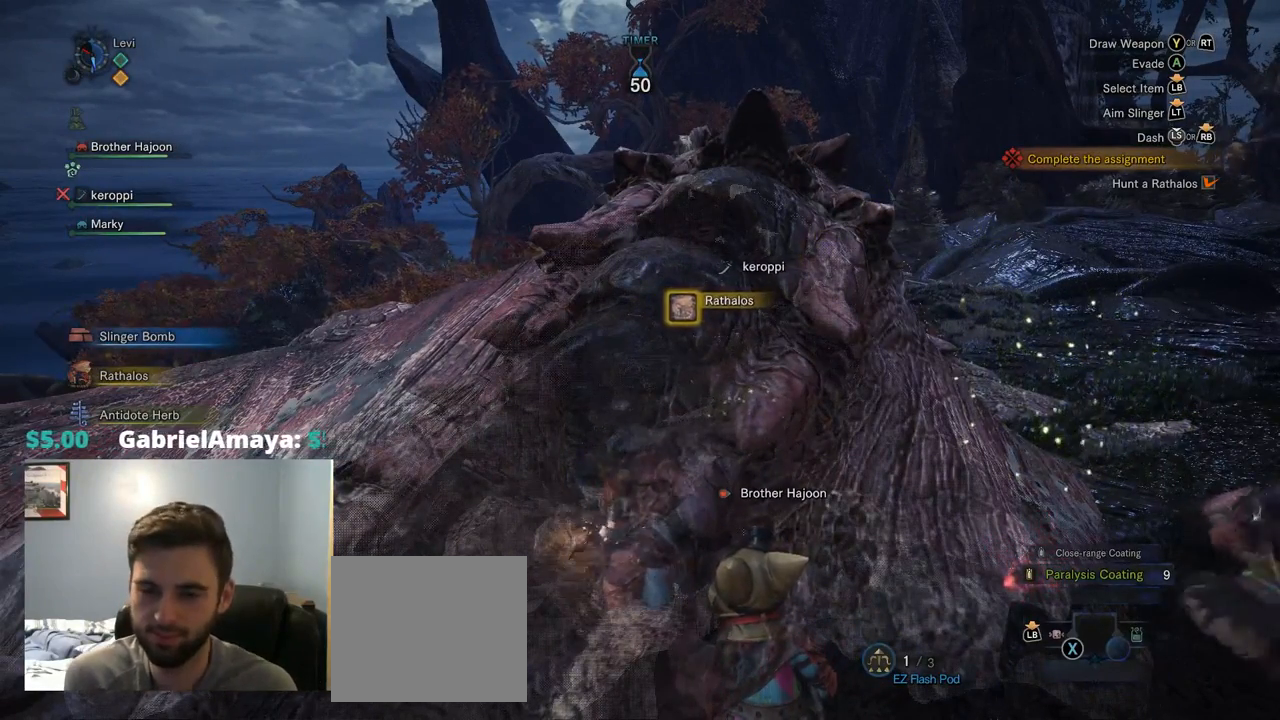
{"buttons": ["CIRCLE"], "left_stick": "center", "right_stick": "center", "events": []}
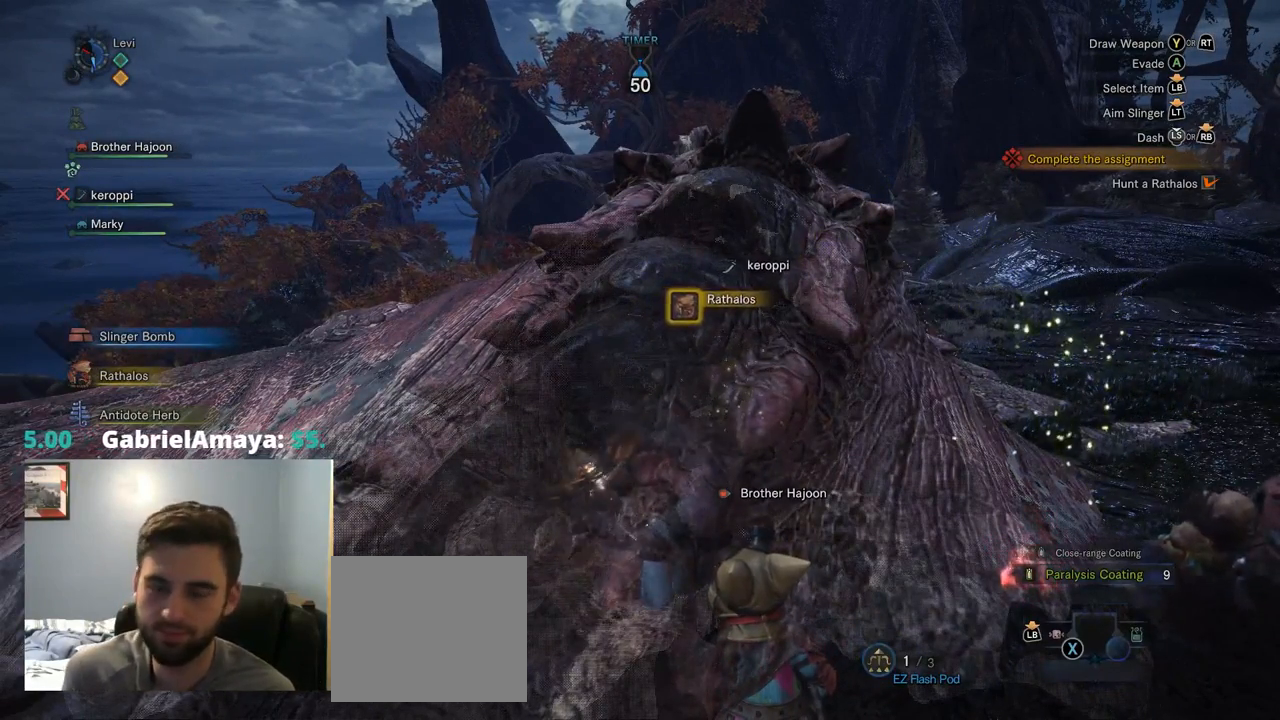
{"buttons": ["CIRCLE"], "left_stick": "center", "right_stick": "center", "events": []}
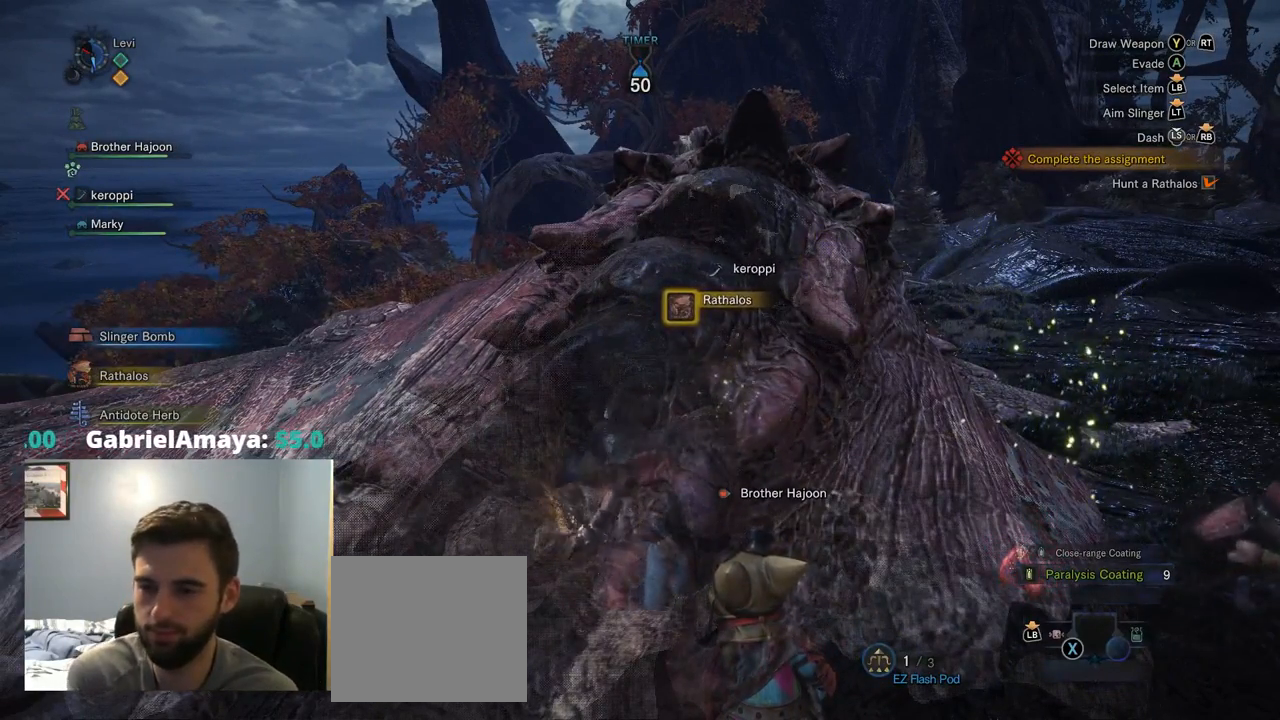
{"buttons": ["CIRCLE"], "left_stick": "center", "right_stick": "center", "events": []}
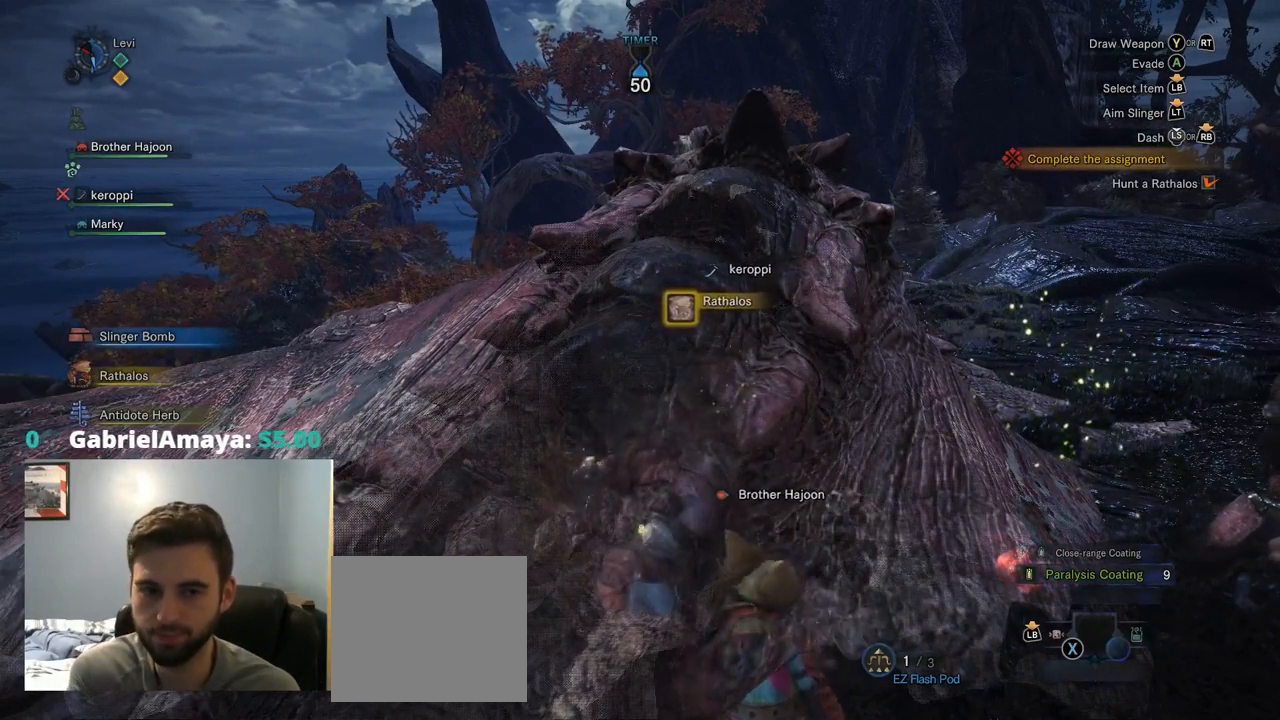
{"buttons": ["CIRCLE"], "left_stick": "center", "right_stick": "center", "events": []}
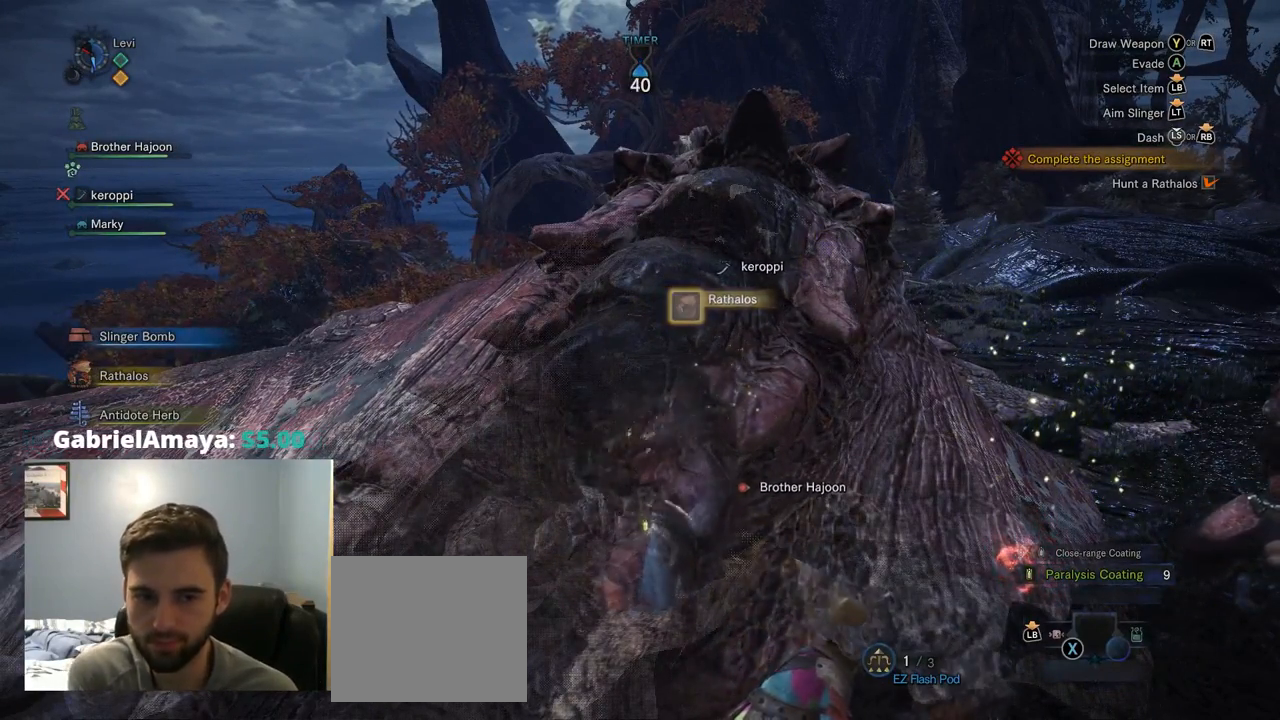
{"buttons": ["CIRCLE"], "left_stick": "center", "right_stick": "center", "events": []}
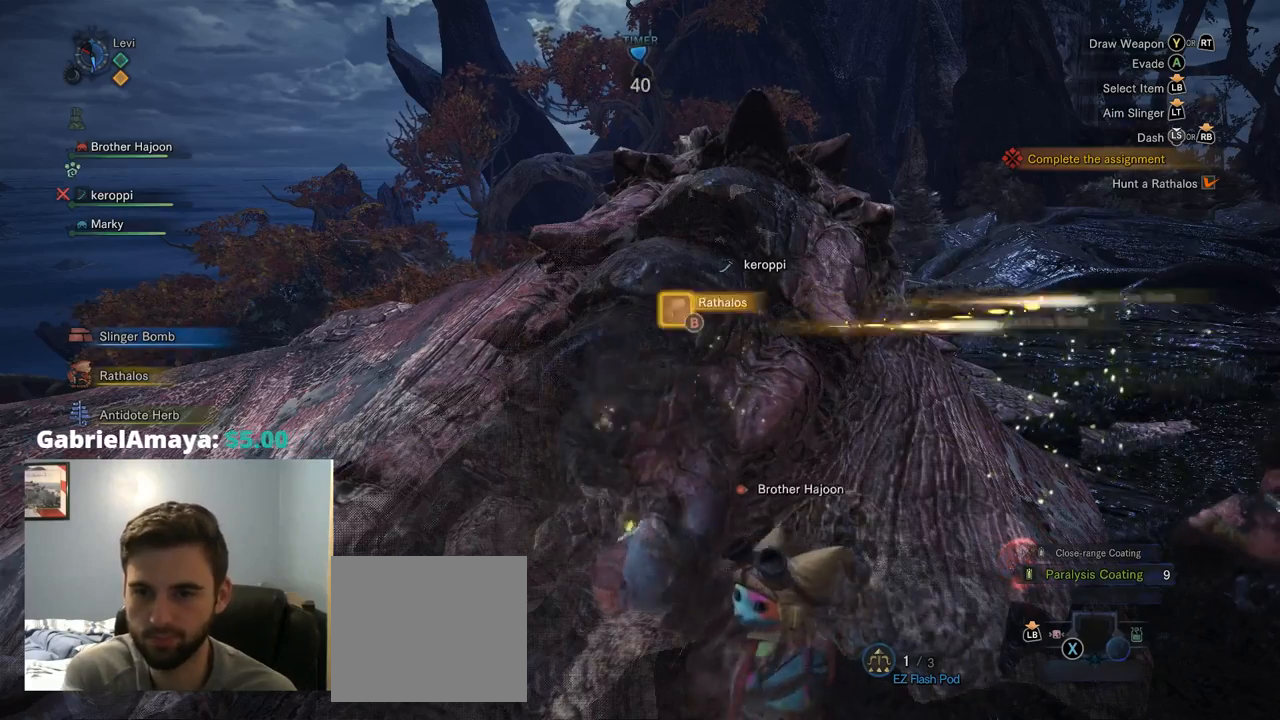
{"buttons": ["CIRCLE"], "left_stick": "center", "right_stick": "center", "events": []}
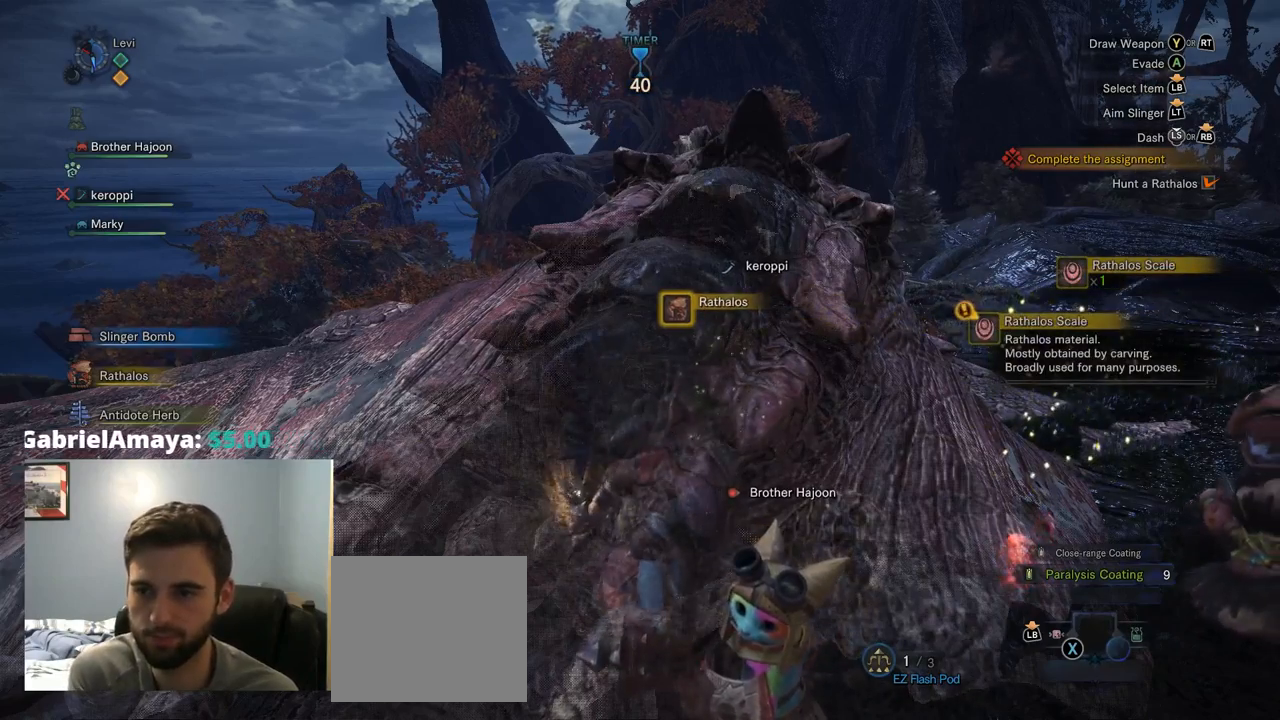
{"buttons": ["CIRCLE"], "left_stick": "center", "right_stick": "center", "events": []}
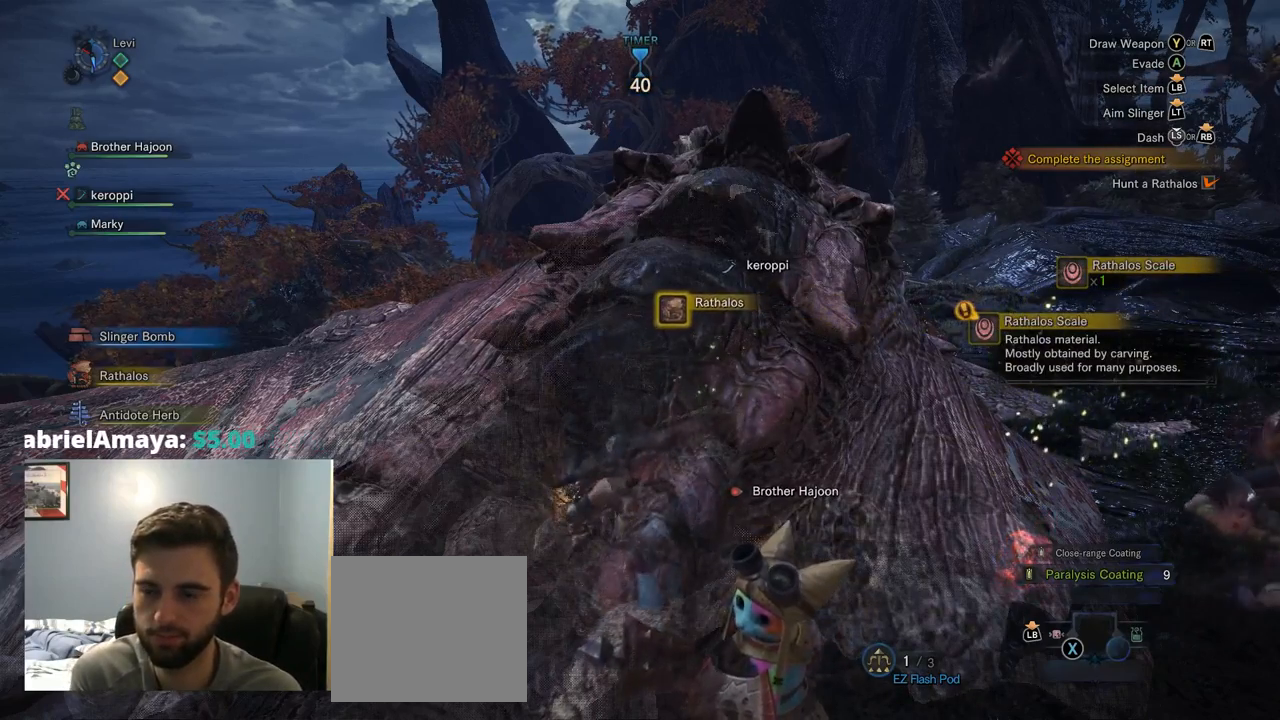
{"buttons": ["CIRCLE"], "left_stick": "center", "right_stick": "center", "events": []}
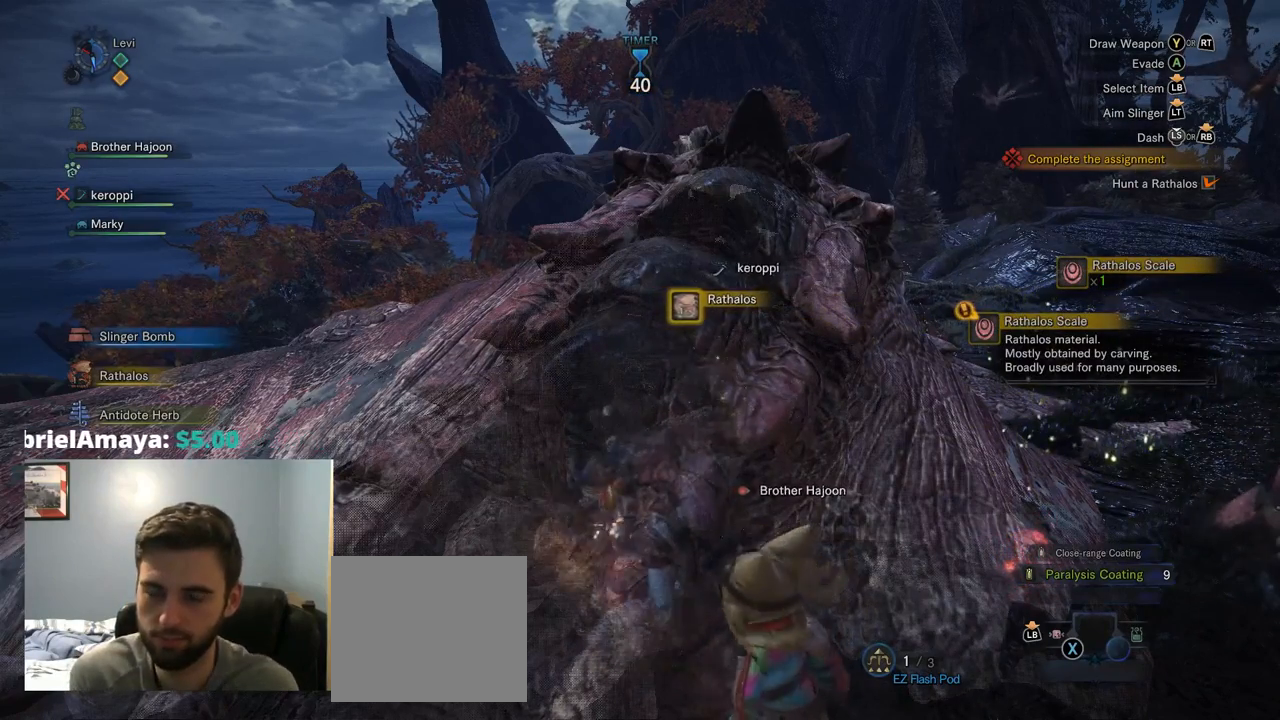
{"buttons": ["CIRCLE"], "left_stick": "center", "right_stick": "center", "events": []}
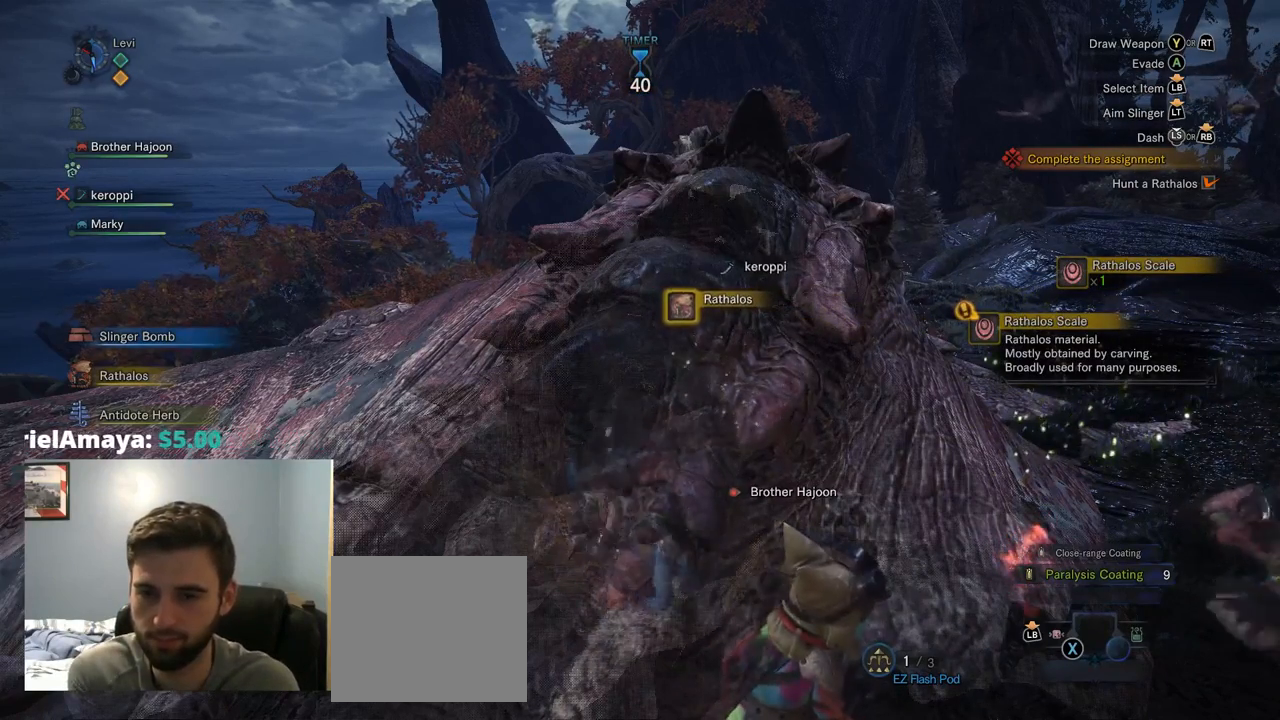
{"buttons": ["CIRCLE"], "left_stick": "center", "right_stick": "center", "events": []}
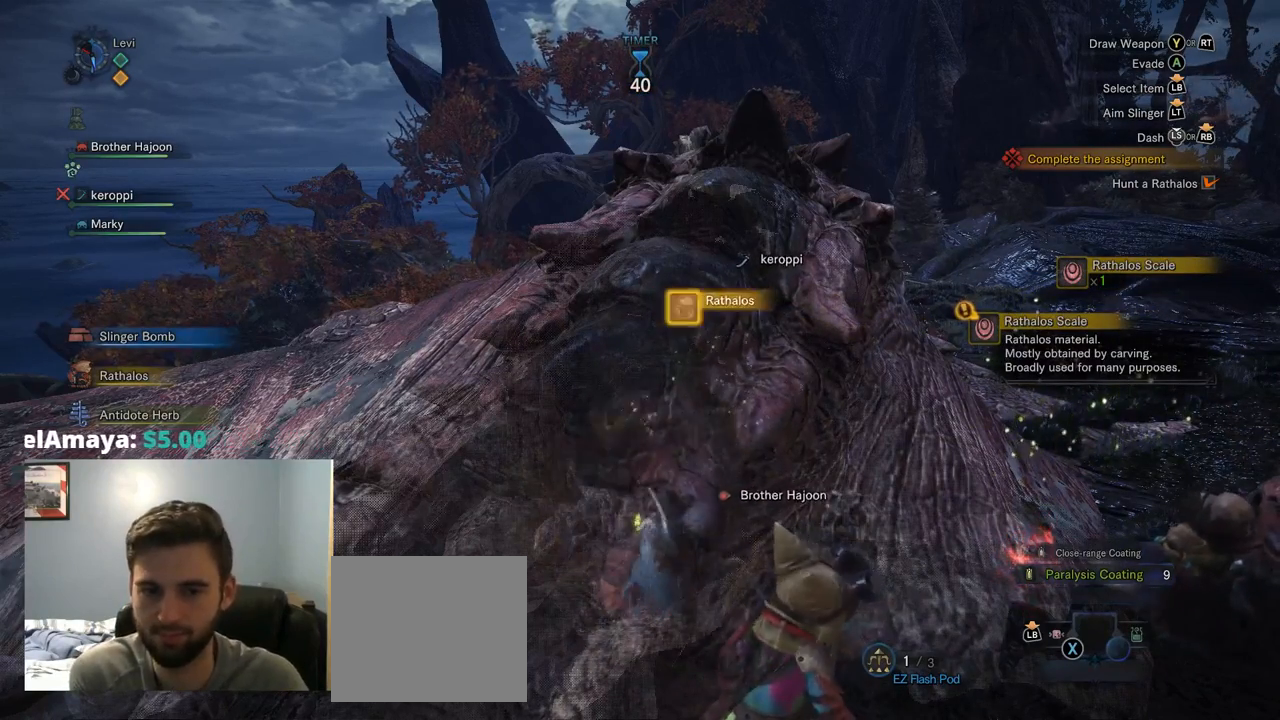
{"buttons": ["CIRCLE"], "left_stick": "center", "right_stick": "center", "events": []}
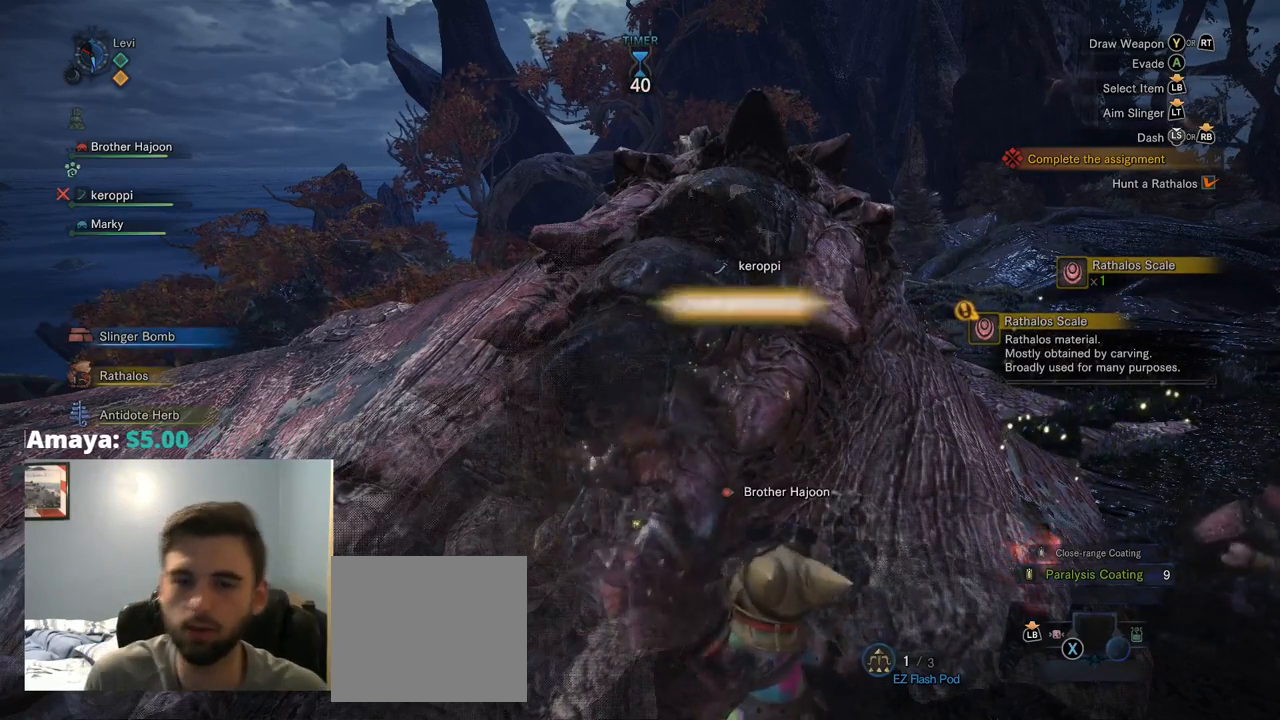
{"buttons": ["CIRCLE"], "left_stick": "center", "right_stick": "center", "events": []}
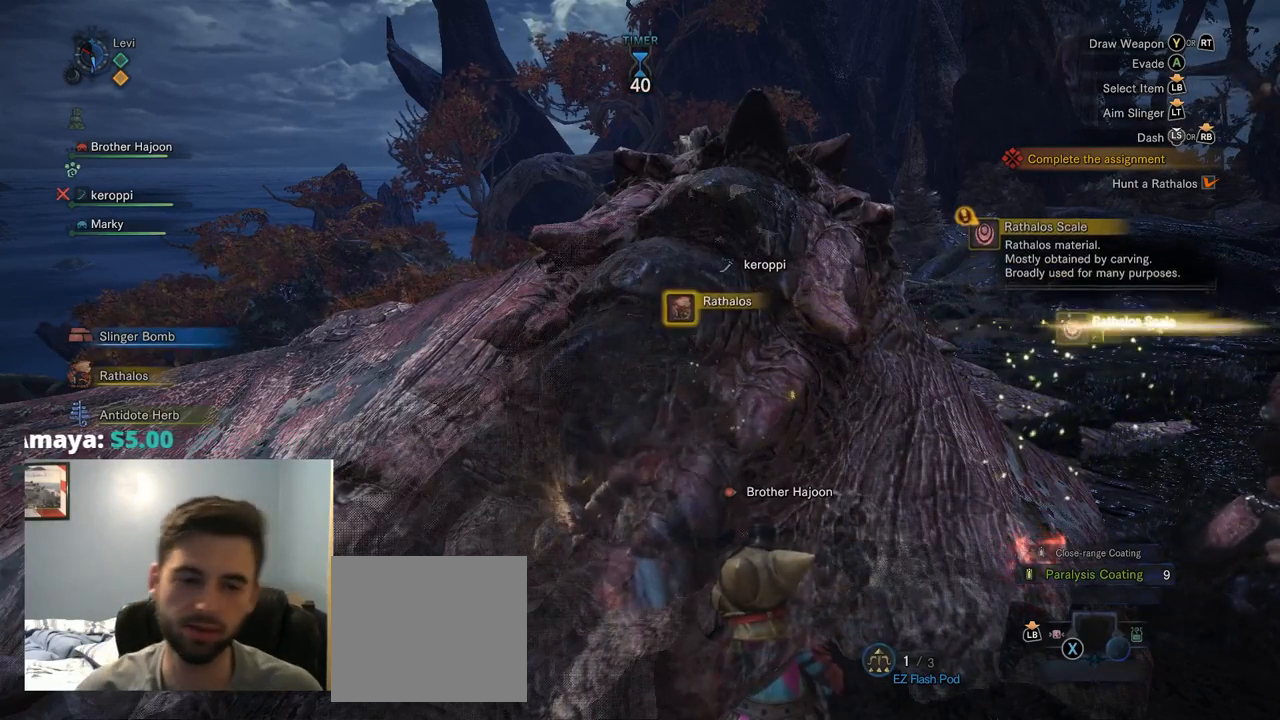
{"buttons": ["CIRCLE"], "left_stick": "center", "right_stick": "center", "events": []}
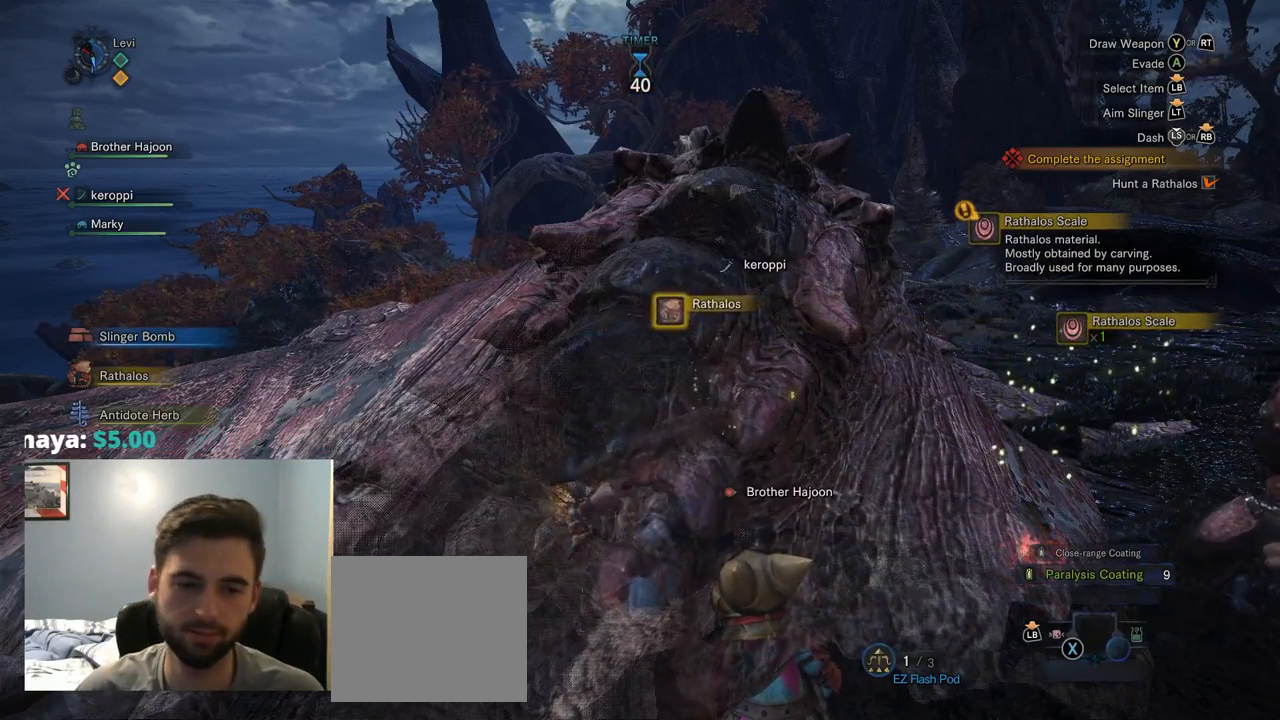
{"buttons": ["CIRCLE"], "left_stick": "center", "right_stick": "center", "events": []}
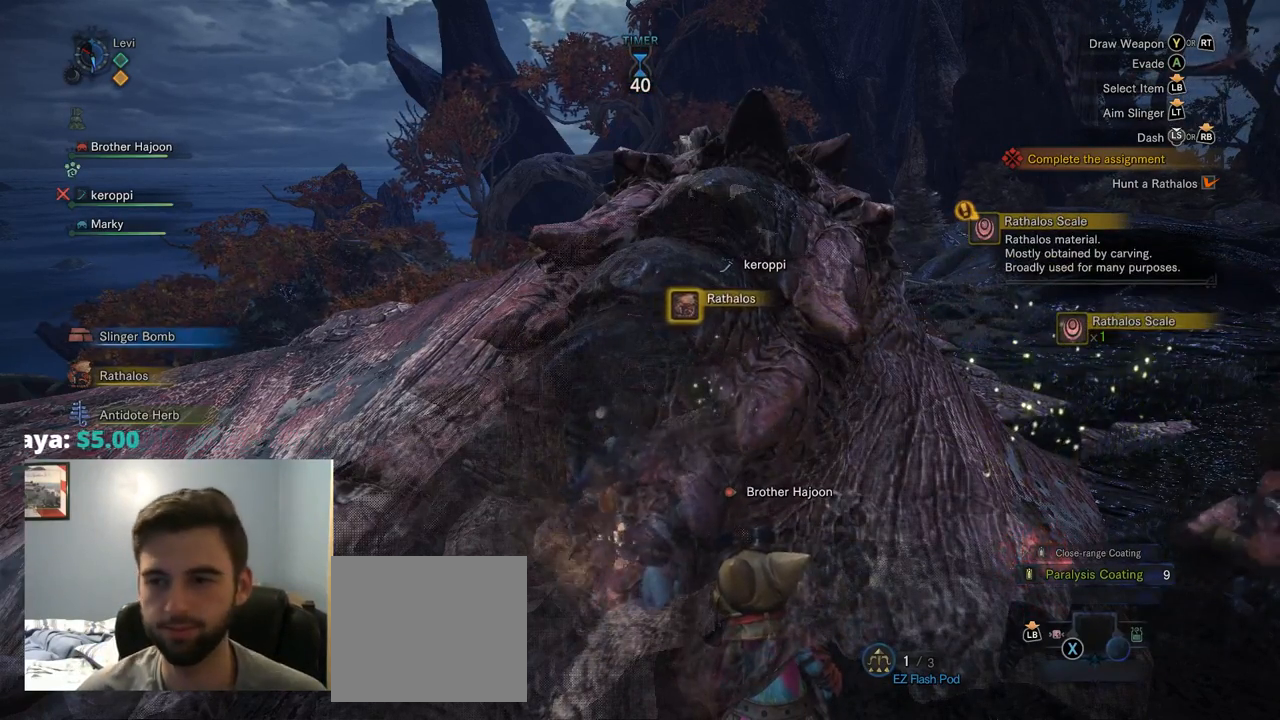
{"buttons": ["CIRCLE"], "left_stick": "center", "right_stick": "center", "events": []}
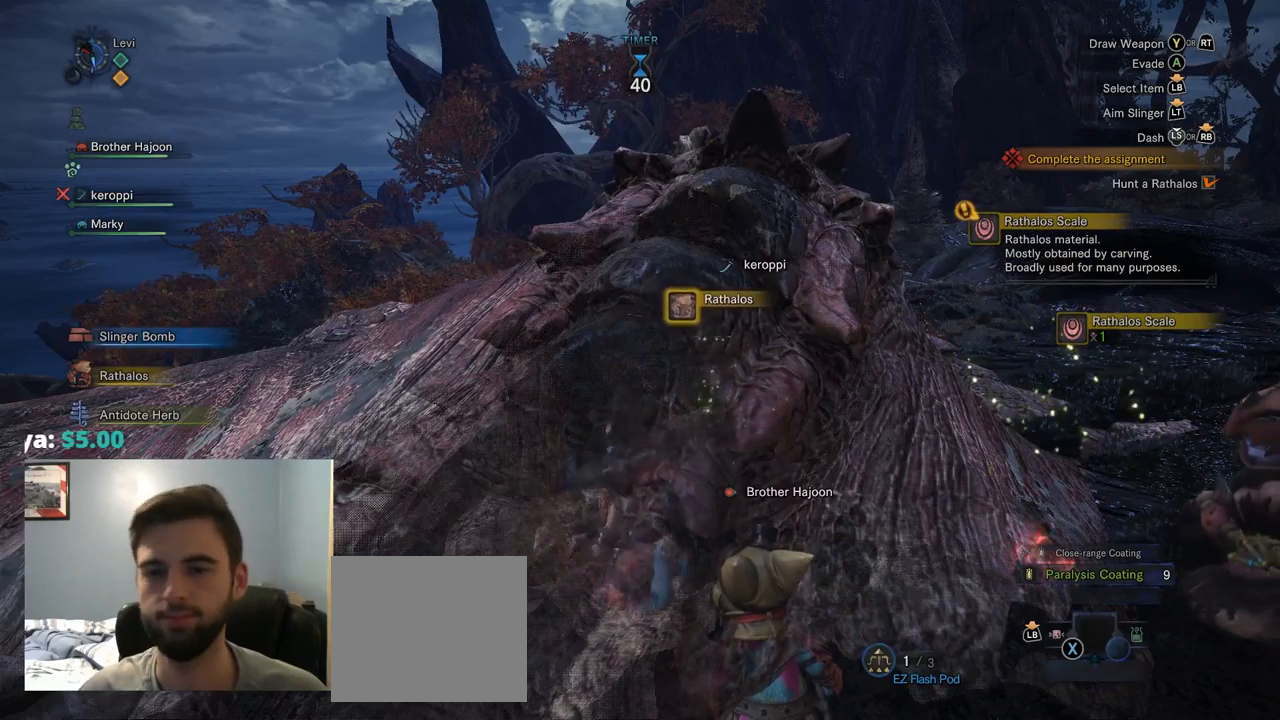
{"buttons": ["CIRCLE"], "left_stick": "center", "right_stick": "center", "events": []}
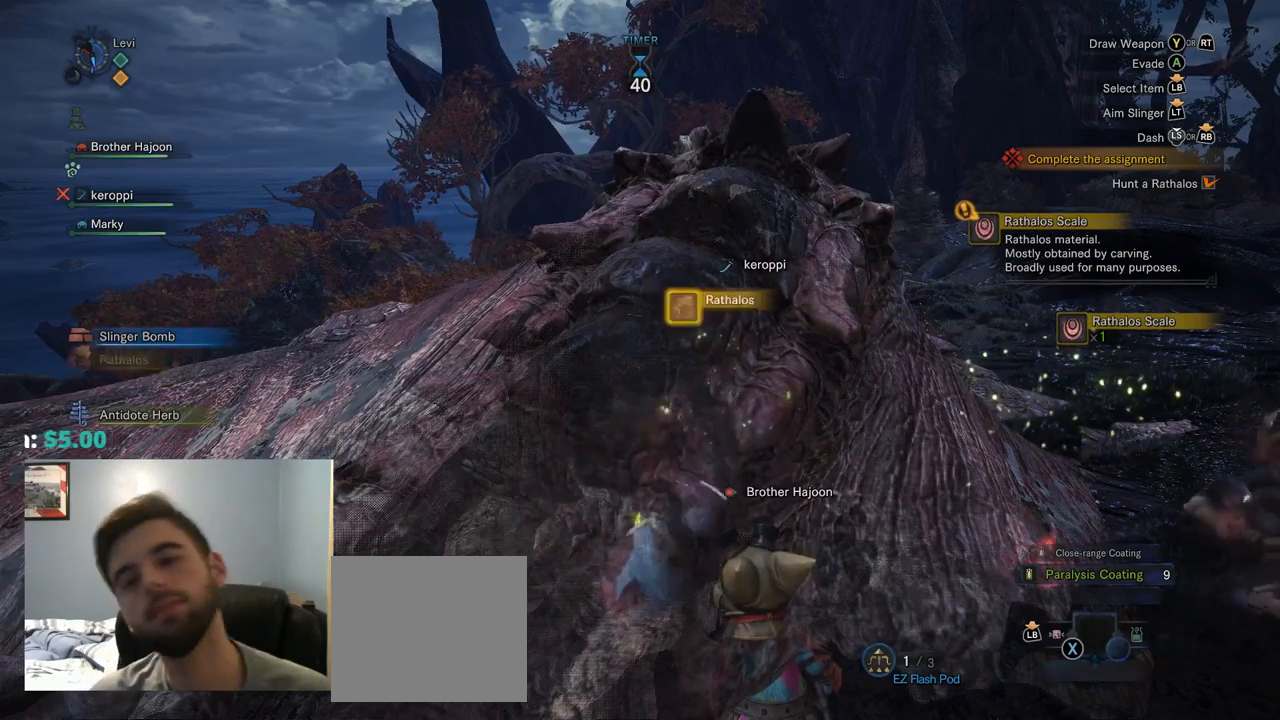
{"buttons": ["CIRCLE"], "left_stick": "center", "right_stick": "center", "events": []}
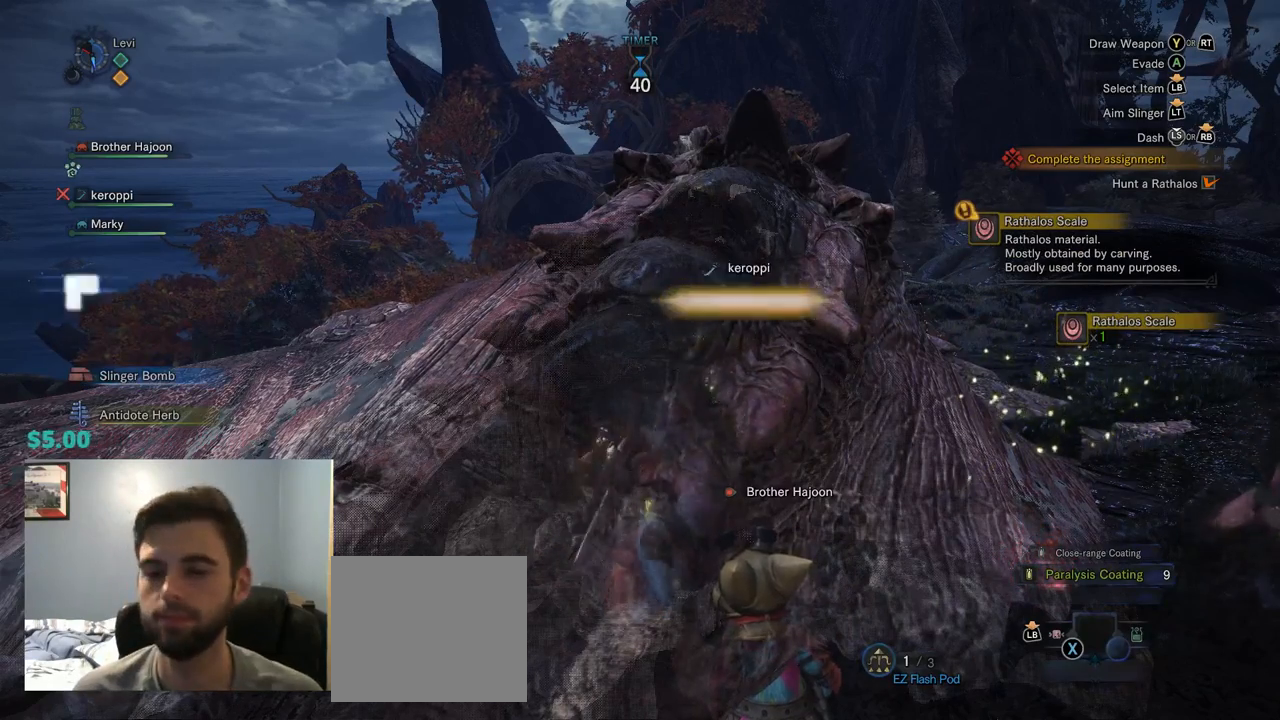
{"buttons": [], "left_stick": "down-right", "right_stick": "right", "events": [[217, "CIRCLE", "up"], [334, "left_stick", "down-right"], [450, "right_stick", "right"]]}
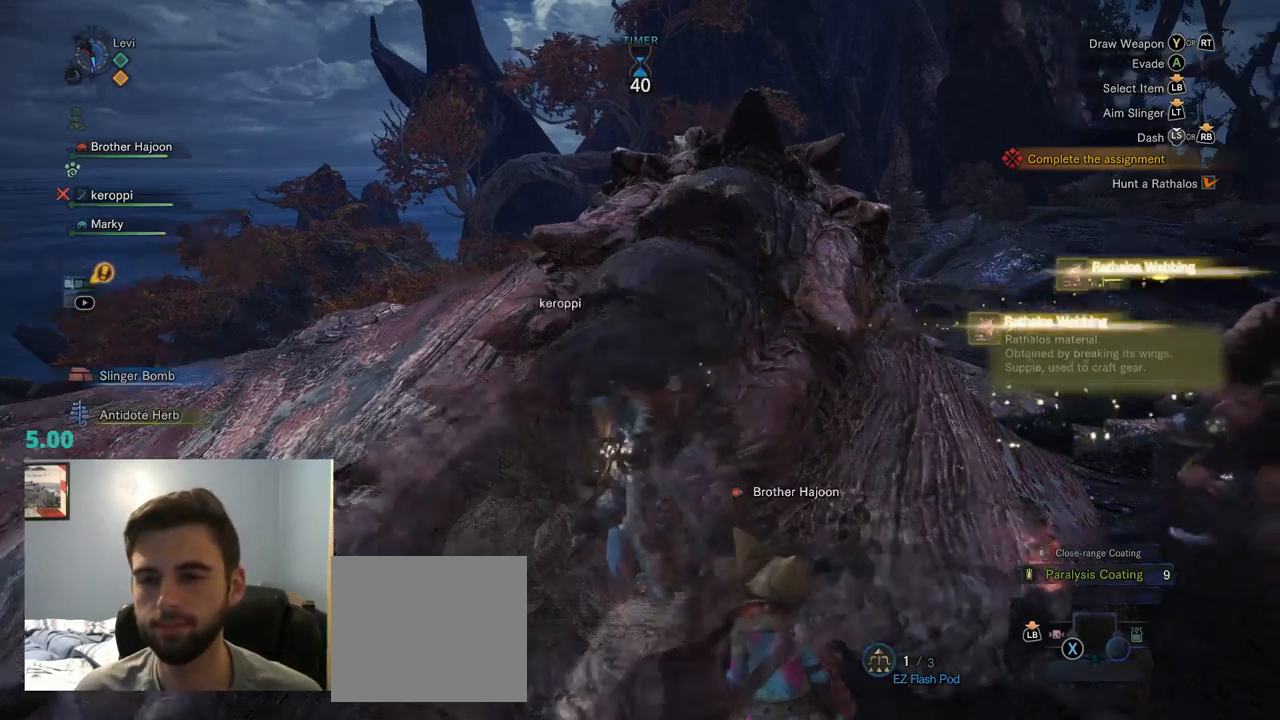
{"buttons": ["R1"], "left_stick": "down-right", "right_stick": "right", "events": [[217, "R1", "down"]]}
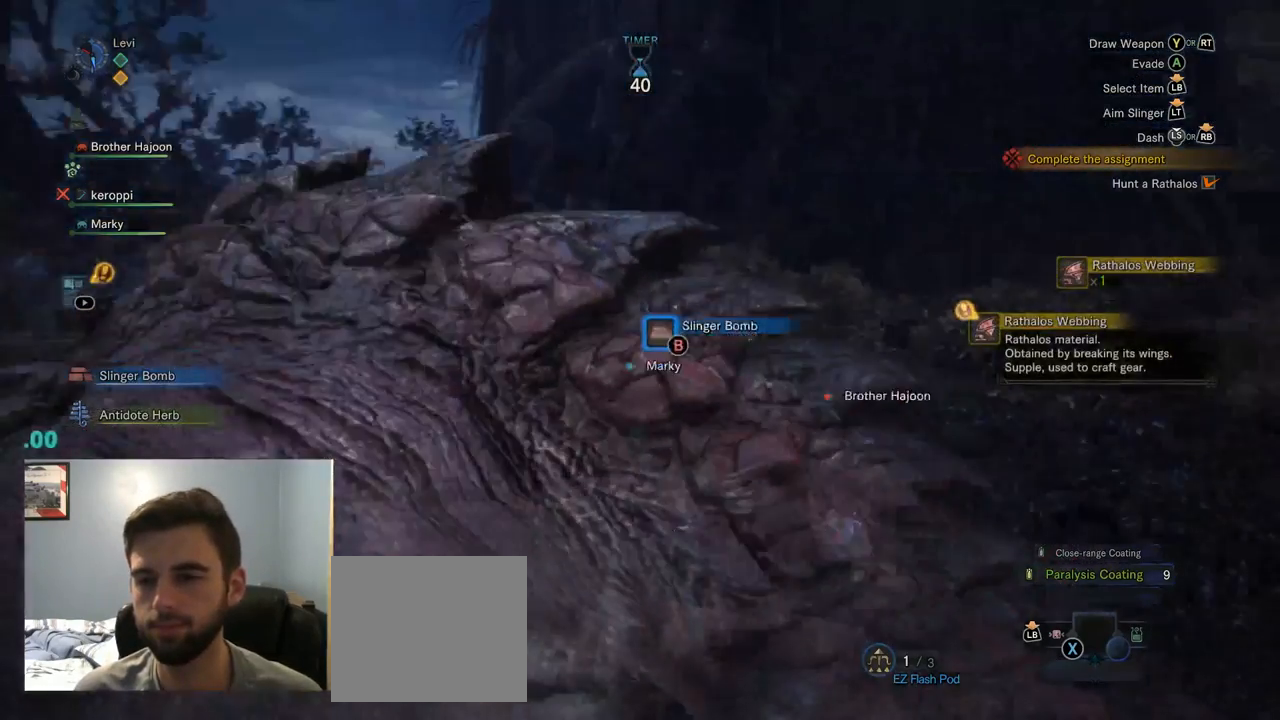
{"buttons": ["R1"], "left_stick": "right", "right_stick": "center", "events": [[50, "left_stick", "right"], [84, "right_stick", "center"]]}
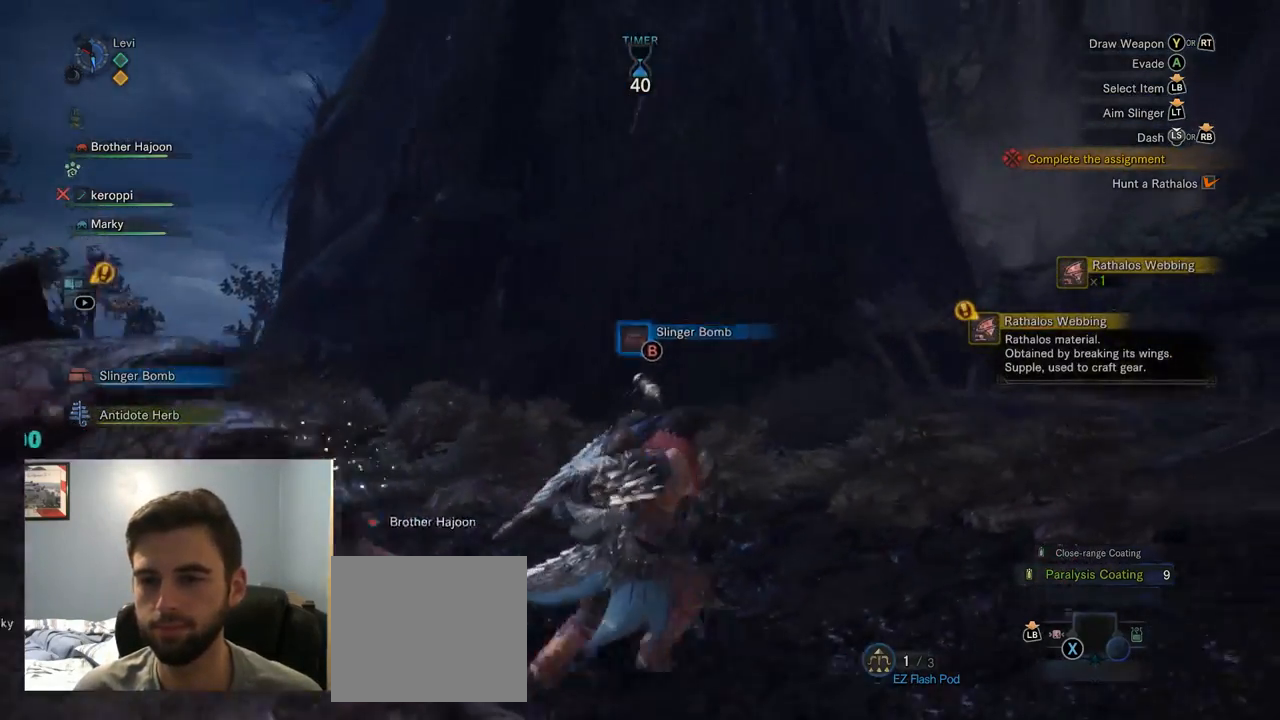
{"buttons": ["R1"], "left_stick": "up-right", "right_stick": "center", "events": [[67, "right_stick", "down"], [167, "right_stick", "down-right"], [350, "left_stick", "up-right"], [450, "right_stick", "center"]]}
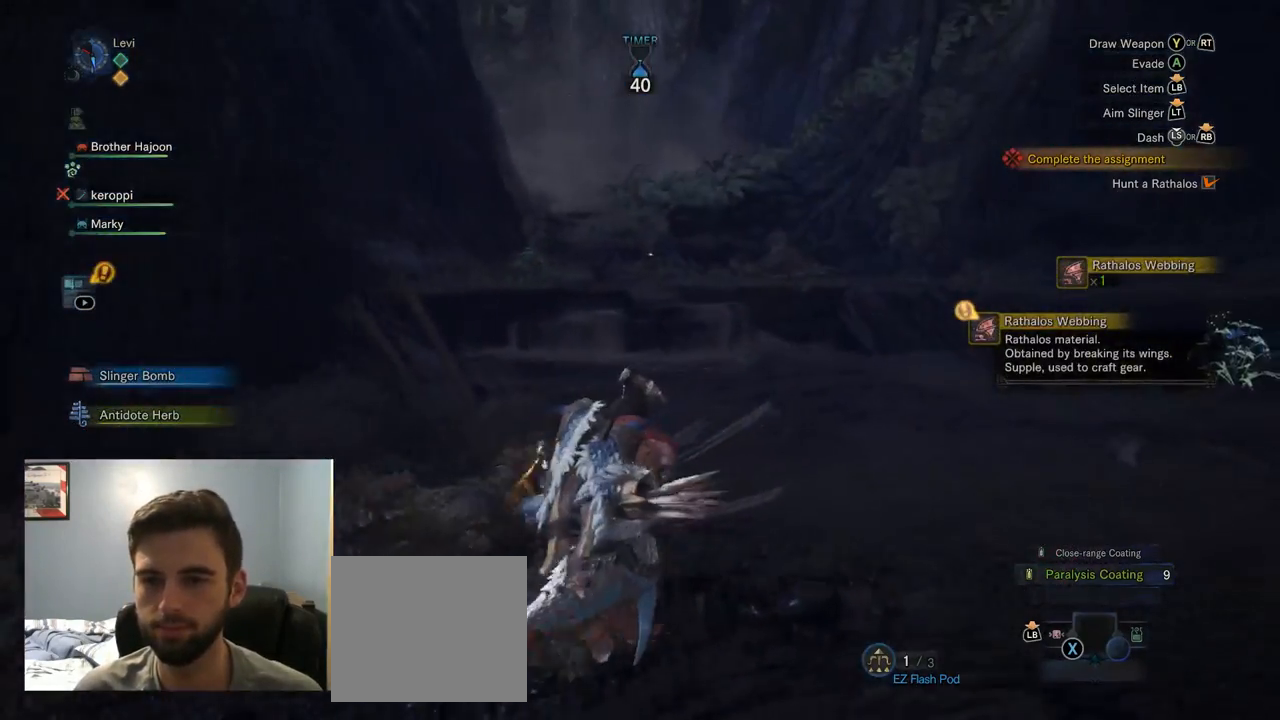
{"buttons": ["R1"], "left_stick": "up", "right_stick": "center", "events": [[367, "left_stick", "up"]]}
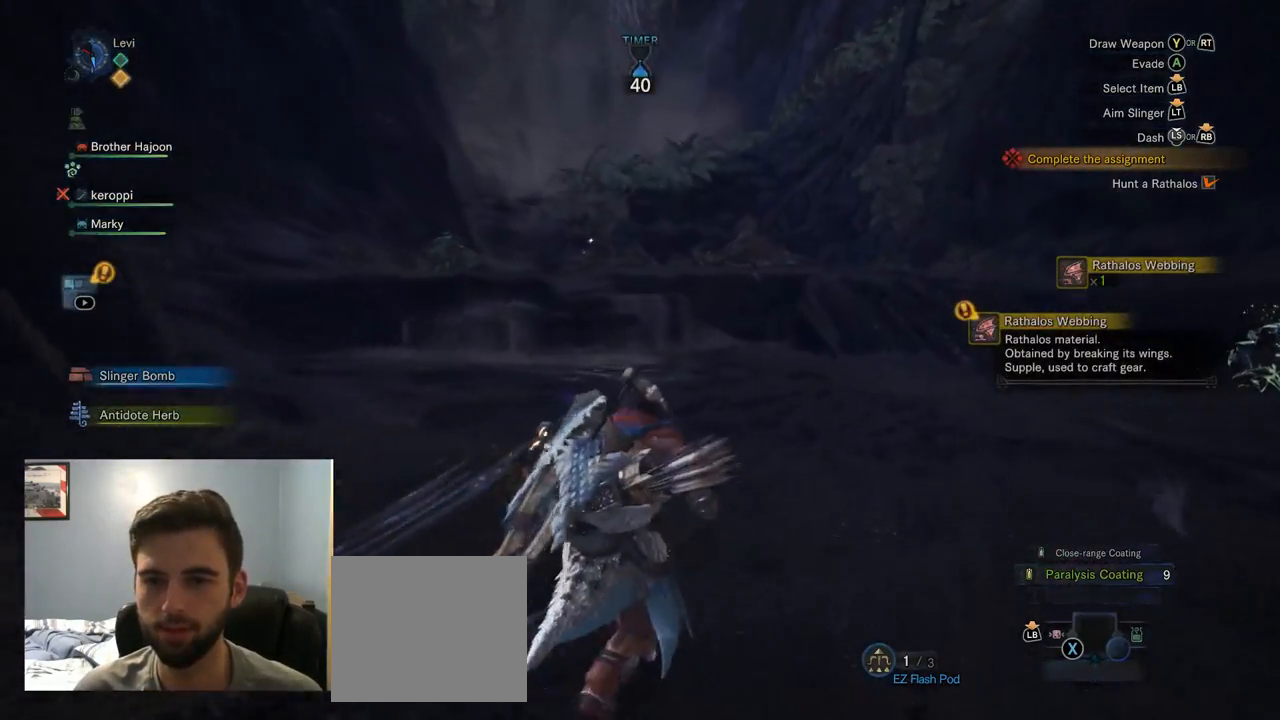
{"buttons": ["R1"], "left_stick": "up", "right_stick": "right", "events": [[184, "right_stick", "right"]]}
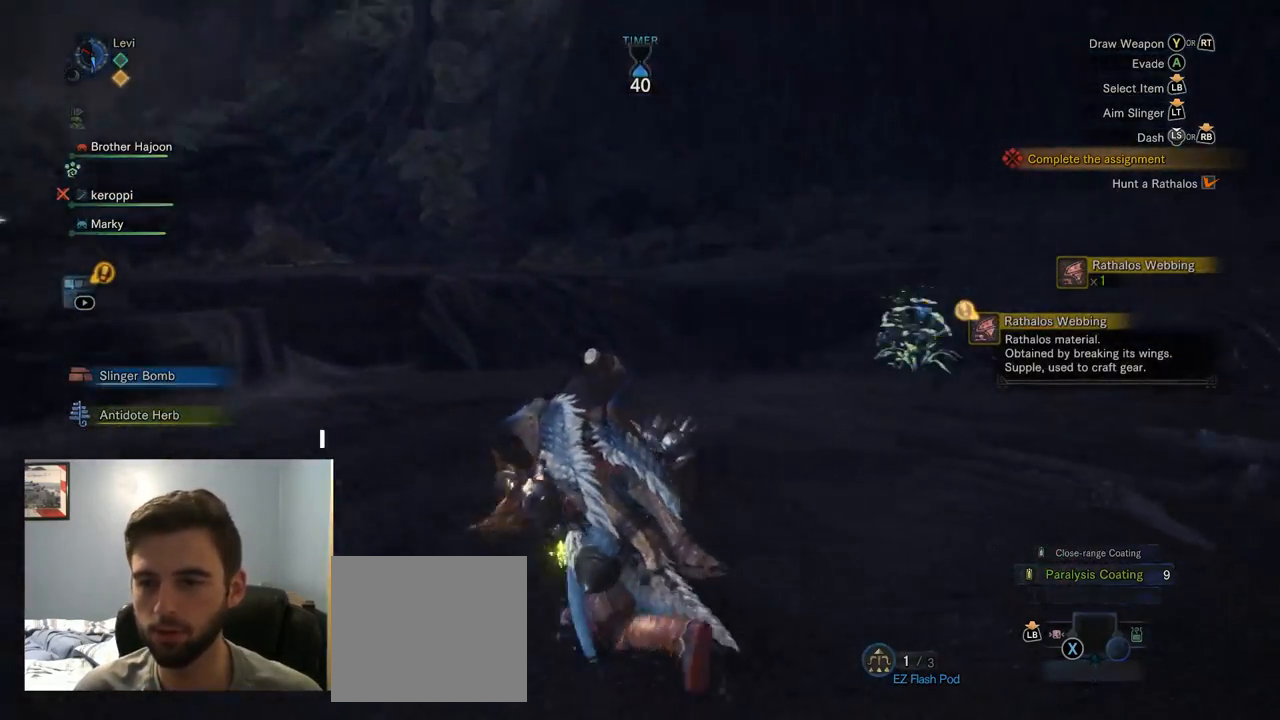
{"buttons": ["R1"], "left_stick": "up", "right_stick": "left", "events": [[167, "right_stick", "center"], [434, "right_stick", "left"]]}
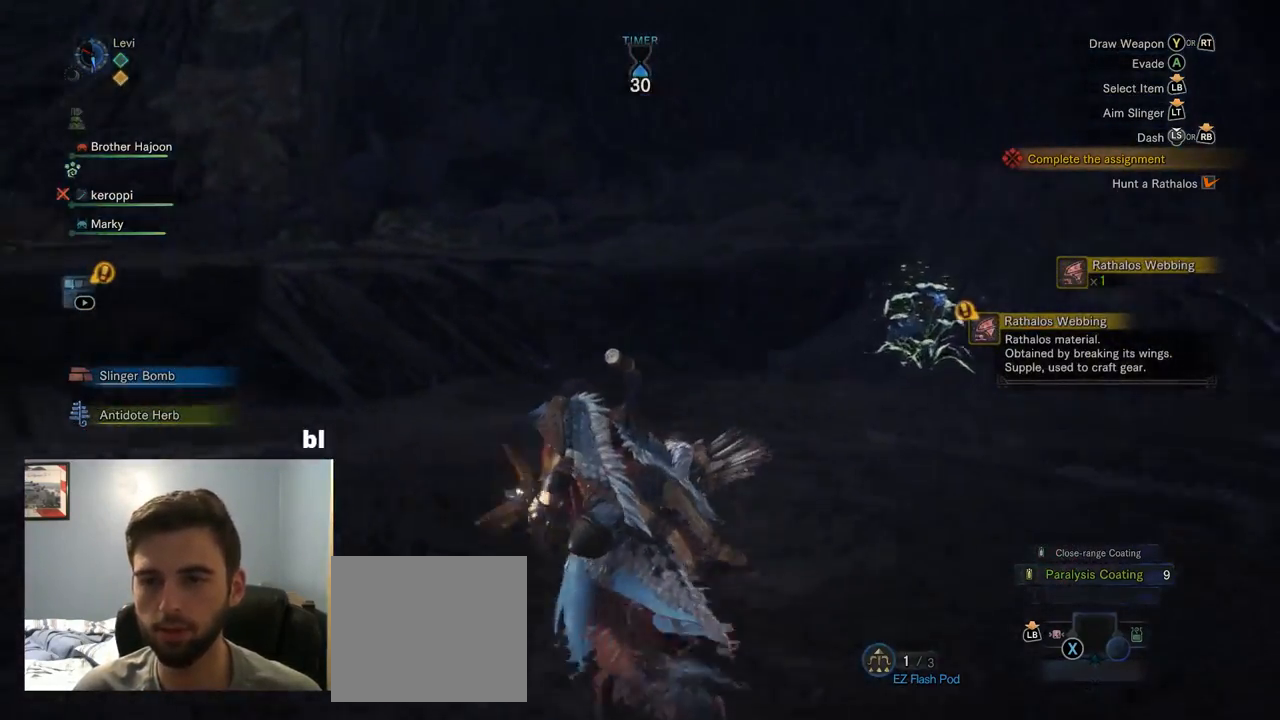
{"buttons": ["R1"], "left_stick": "up-left", "right_stick": "center", "events": [[117, "right_stick", "center"], [367, "left_stick", "up-left"]]}